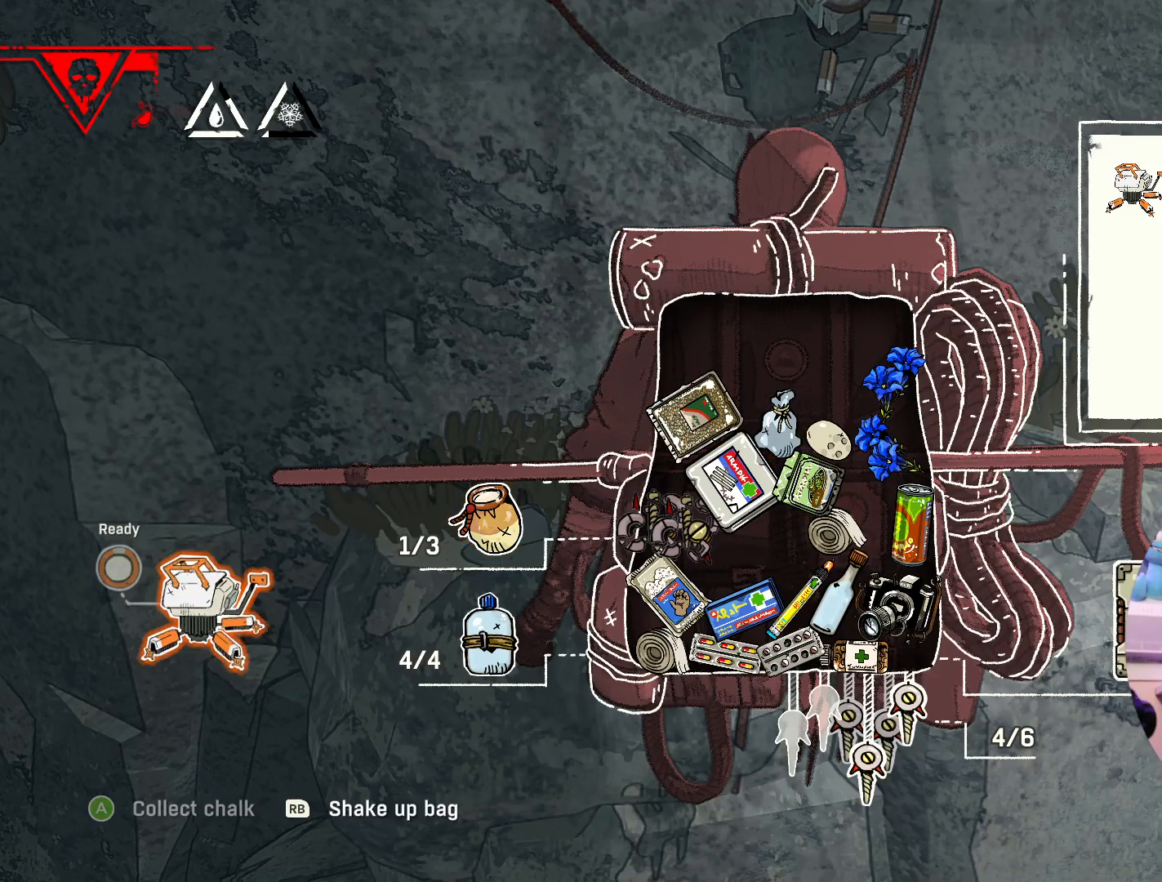
Gameplay with a controller (Xbox layout); each line is a JSON object with the inputs held at the frame after it. "events" lists button and stick changes between this image and that frame as [ms after this image, input, new state], when the widget could be followed in between.
{"buttons": [], "left_stick": "center", "right_stick": "center", "events": [[133, "left_stick", "center"], [300, "left_stick", "left"], [483, "left_stick", "center"]]}
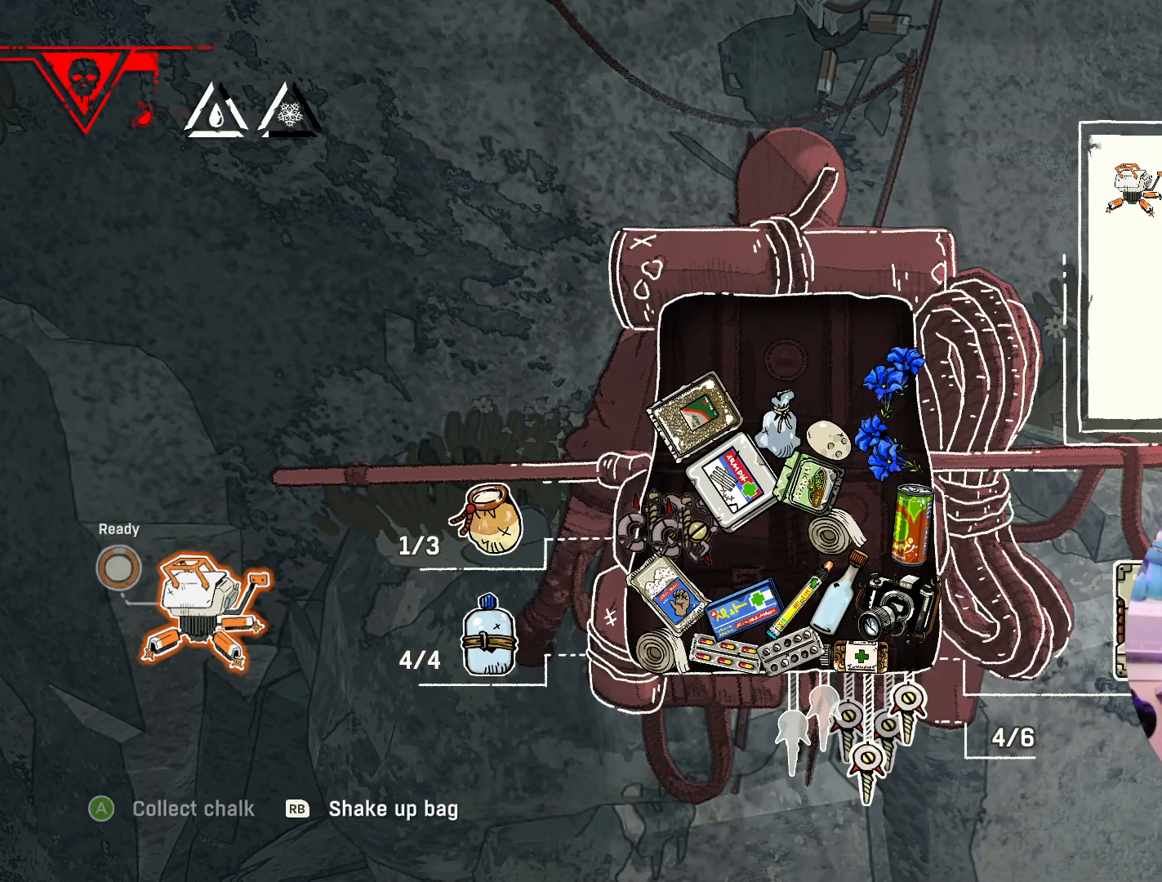
{"buttons": [], "left_stick": "center", "right_stick": "center", "events": [[267, "A", "down"], [367, "A", "up"]]}
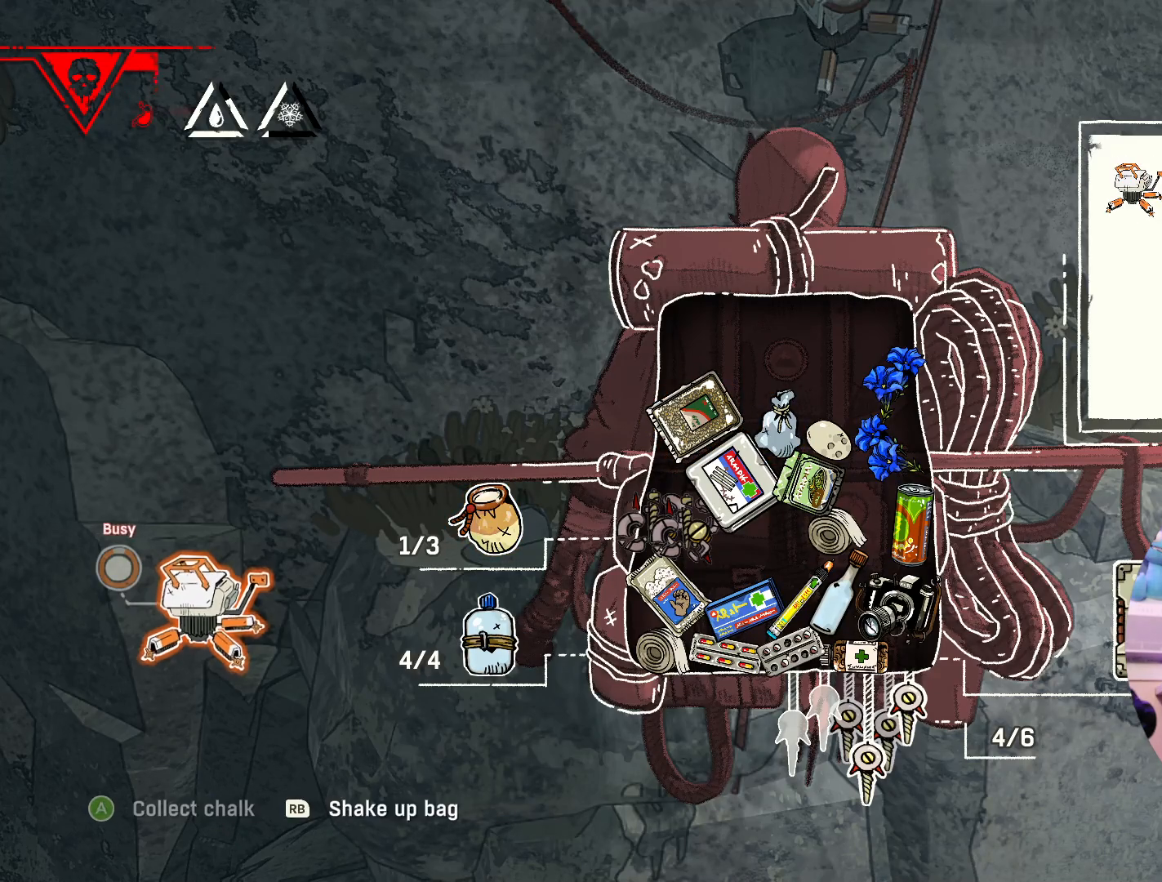
{"buttons": [], "left_stick": "center", "right_stick": "center", "events": []}
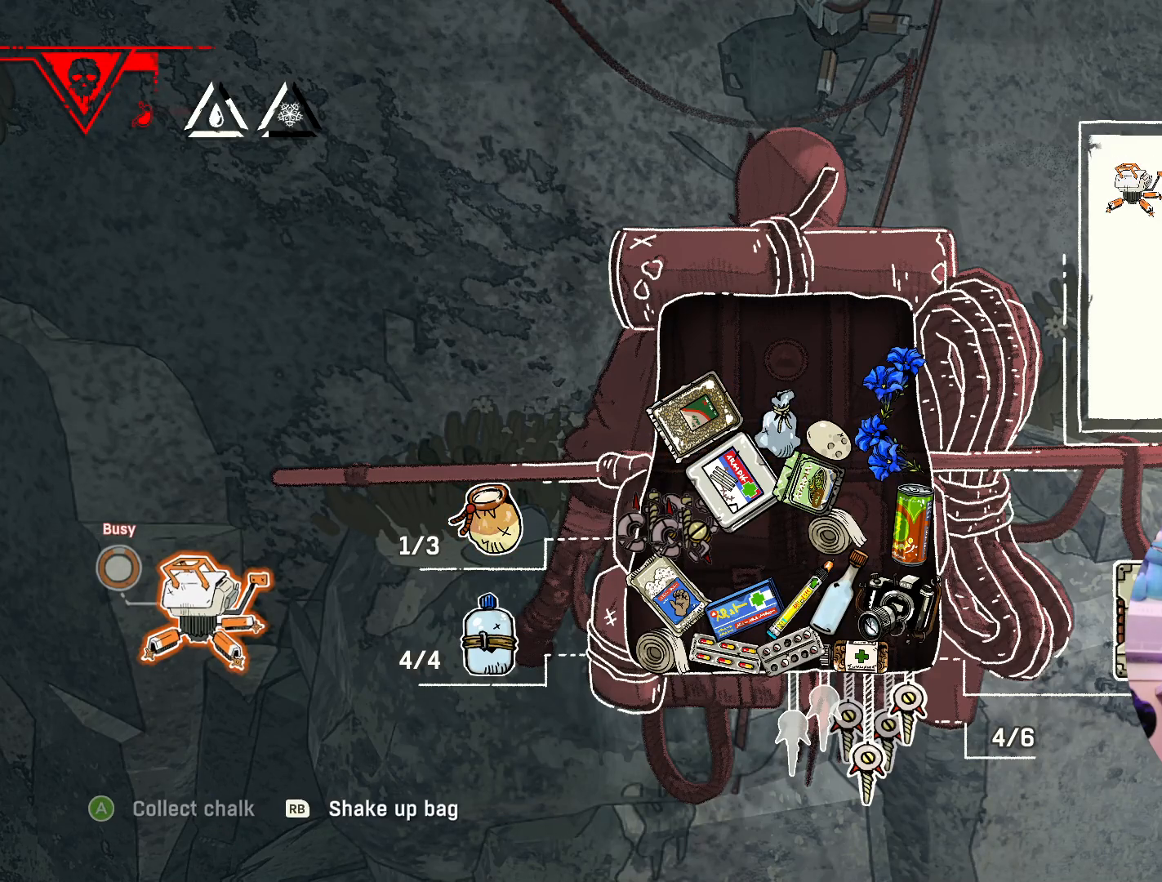
{"buttons": [], "left_stick": "center", "right_stick": "center", "events": [[250, "left_stick", "right"], [500, "left_stick", "center"]]}
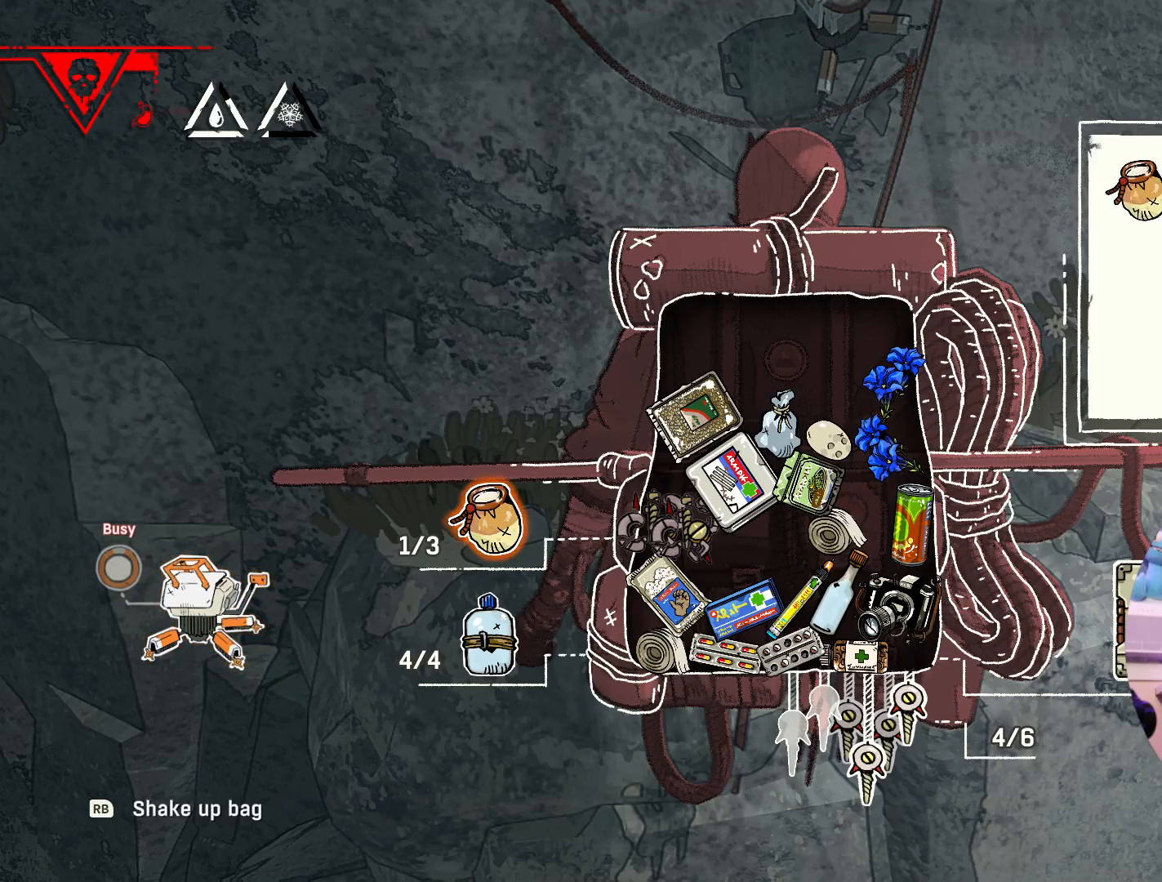
{"buttons": [], "left_stick": "center", "right_stick": "center", "events": [[217, "left_stick", "left"], [483, "left_stick", "center"]]}
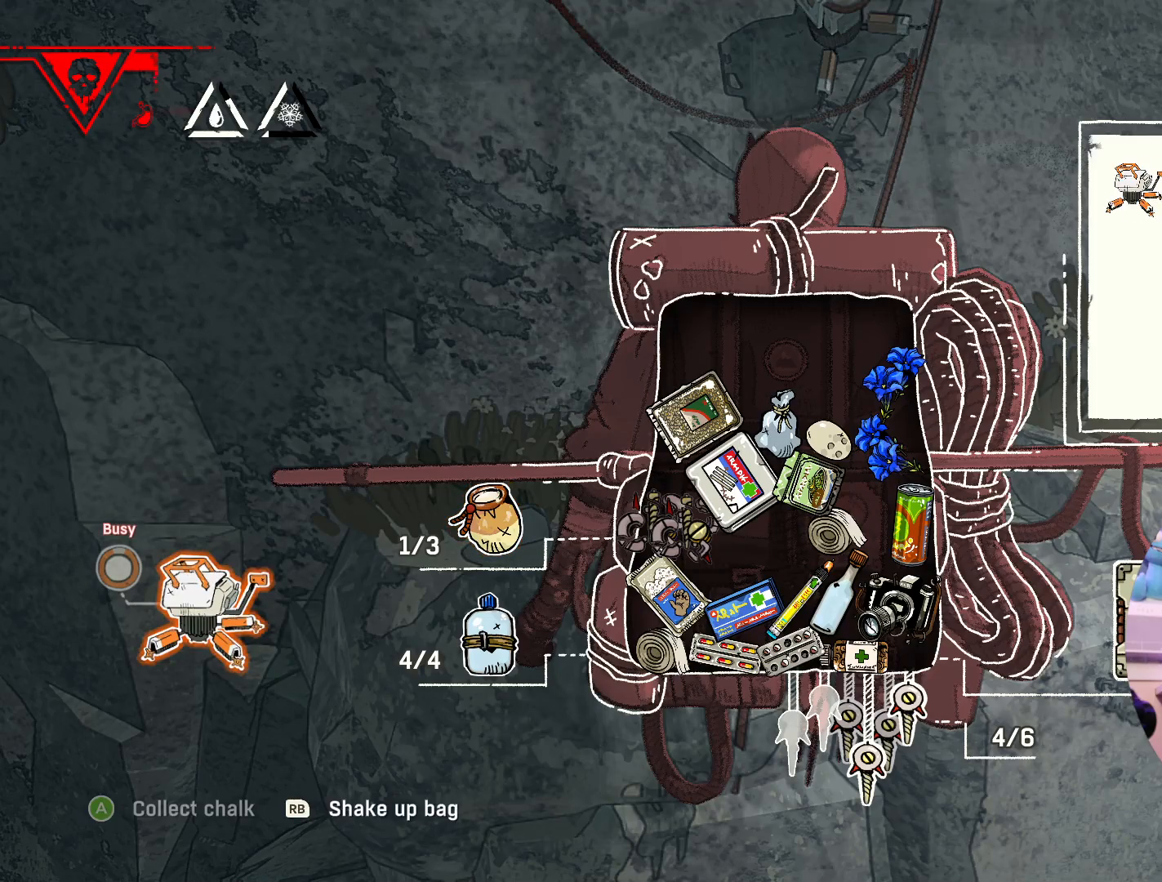
{"buttons": [], "left_stick": "center", "right_stick": "center", "events": [[150, "A", "down"], [350, "A", "up"]]}
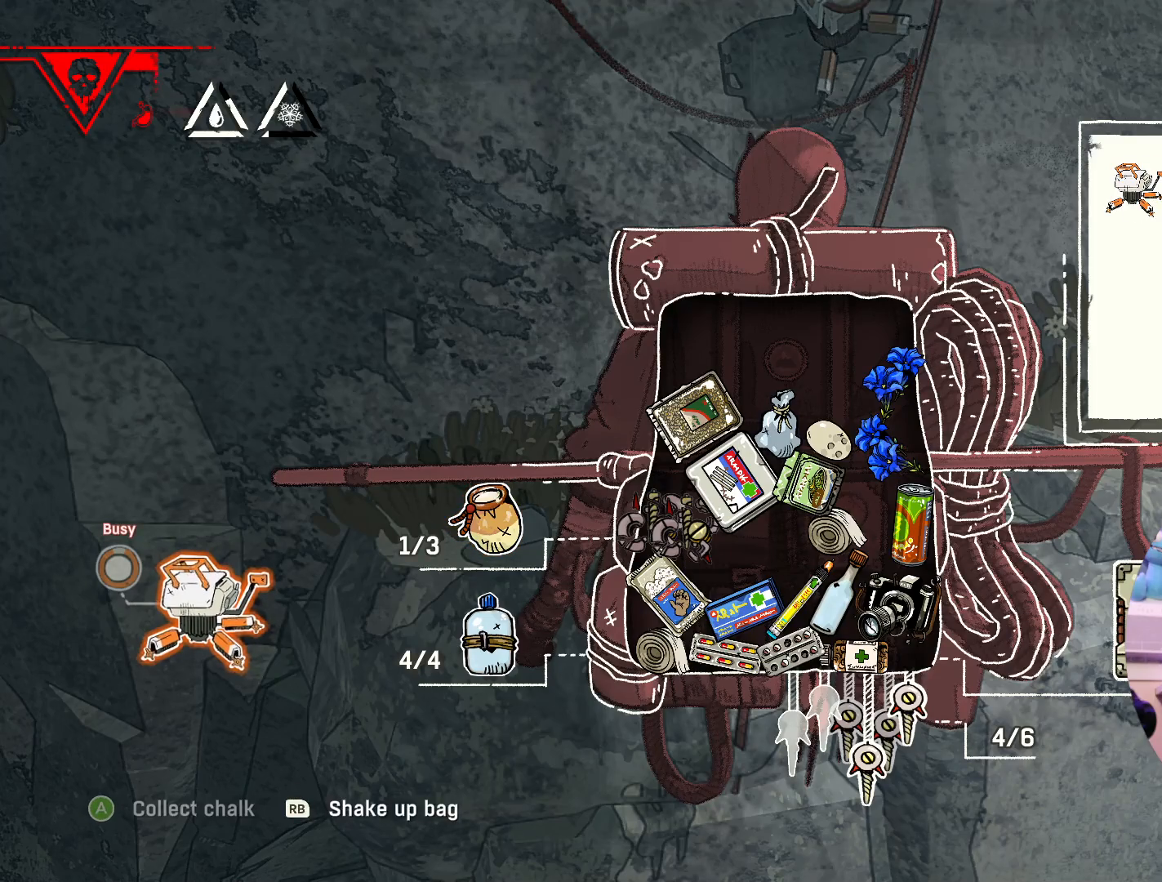
{"buttons": [], "left_stick": "right", "right_stick": "center", "events": [[167, "left_stick", "right"], [350, "left_stick", "center"], [450, "left_stick", "right"]]}
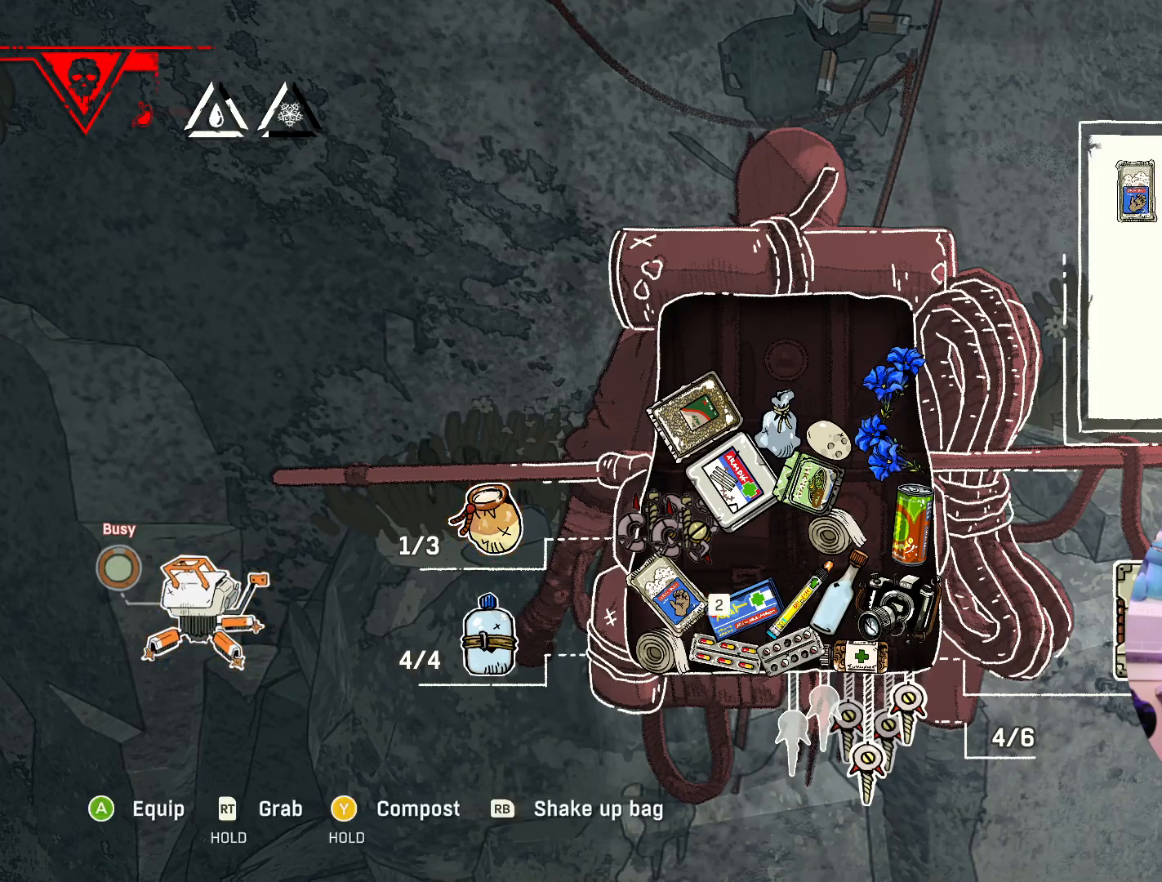
{"buttons": [], "left_stick": "center", "right_stick": "center", "events": [[117, "left_stick", "center"], [217, "left_stick", "right"], [400, "left_stick", "center"]]}
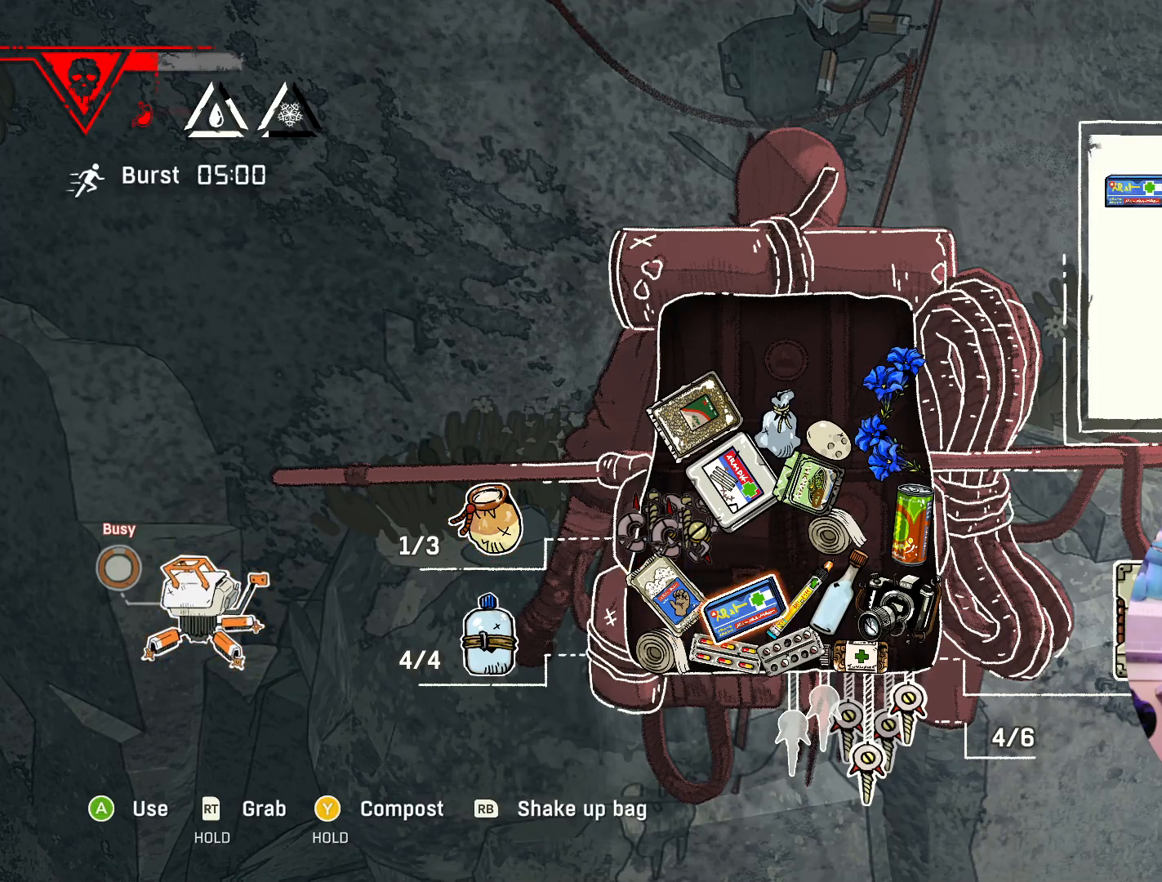
{"buttons": [], "left_stick": "center", "right_stick": "center", "events": [[17, "left_stick", "up"], [233, "left_stick", "center"]]}
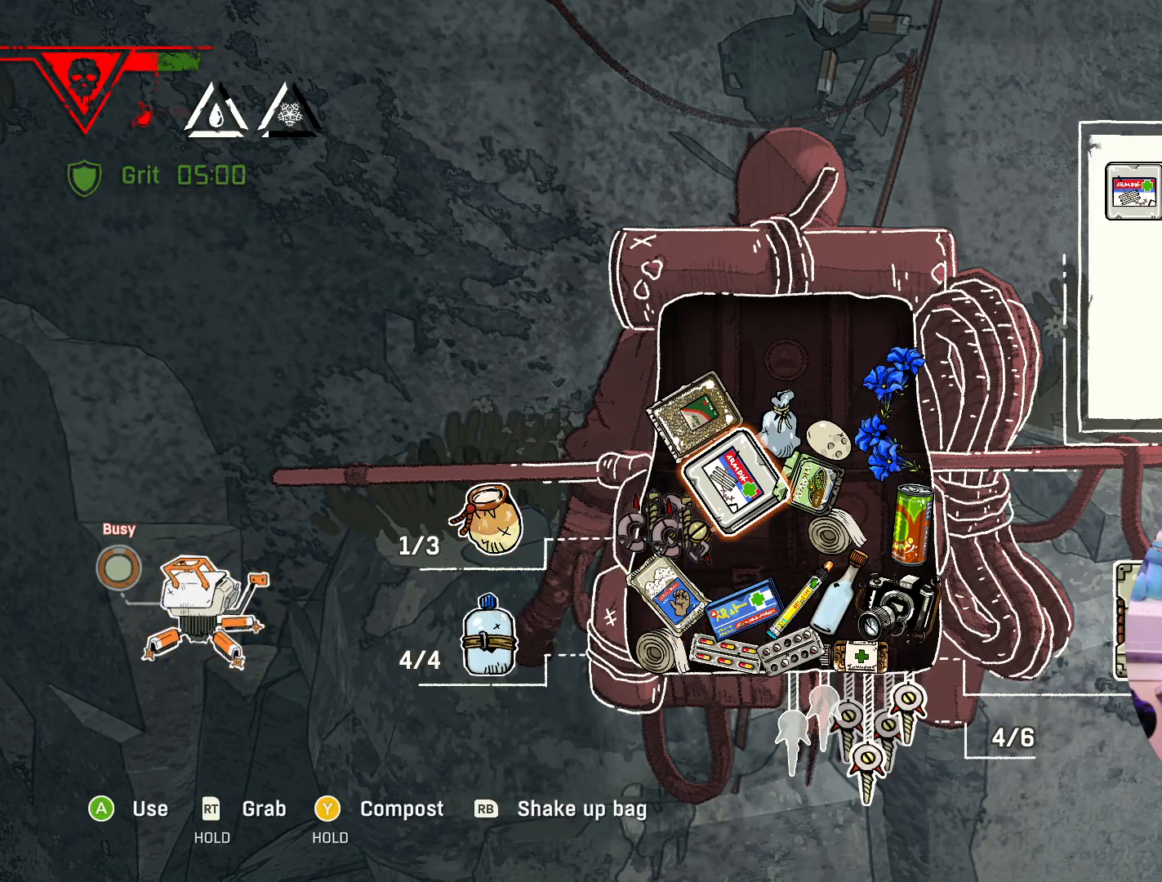
{"buttons": [], "left_stick": "center", "right_stick": "center", "events": []}
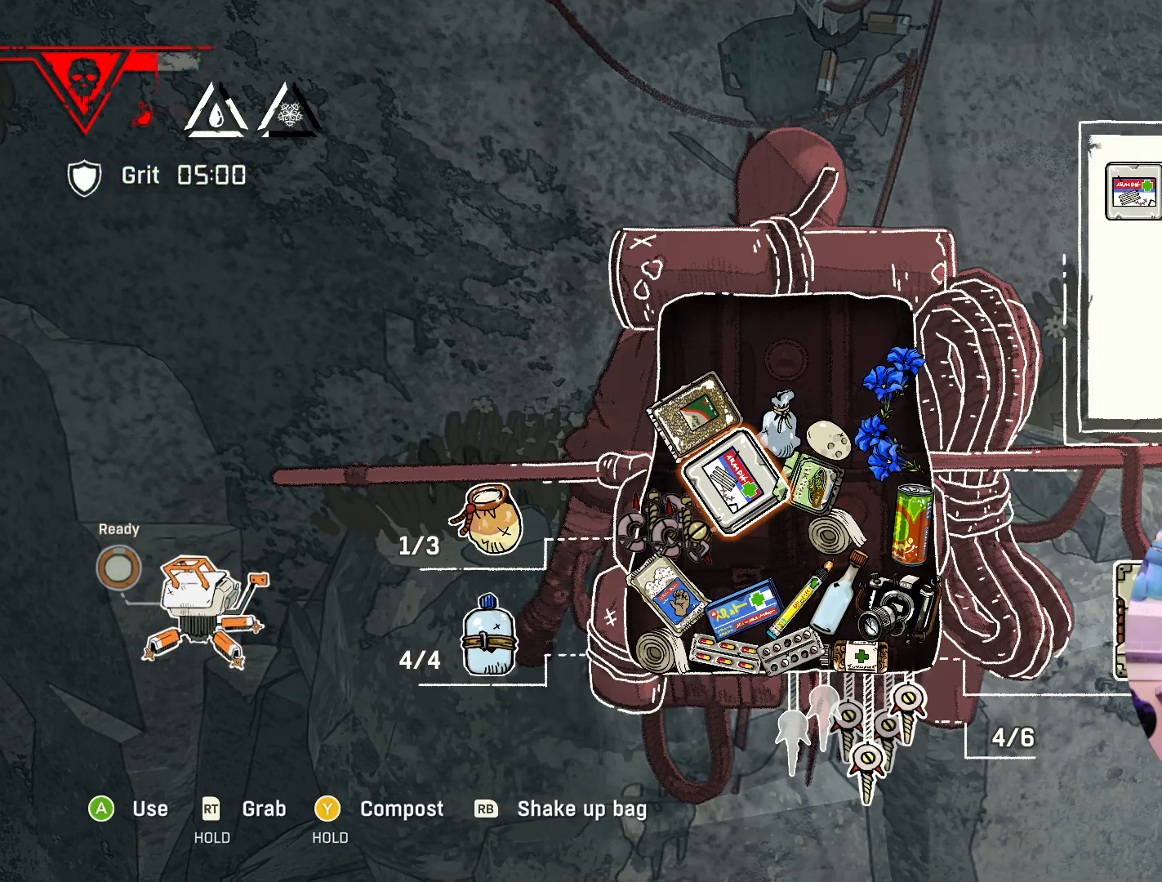
{"buttons": [], "left_stick": "center", "right_stick": "center", "events": []}
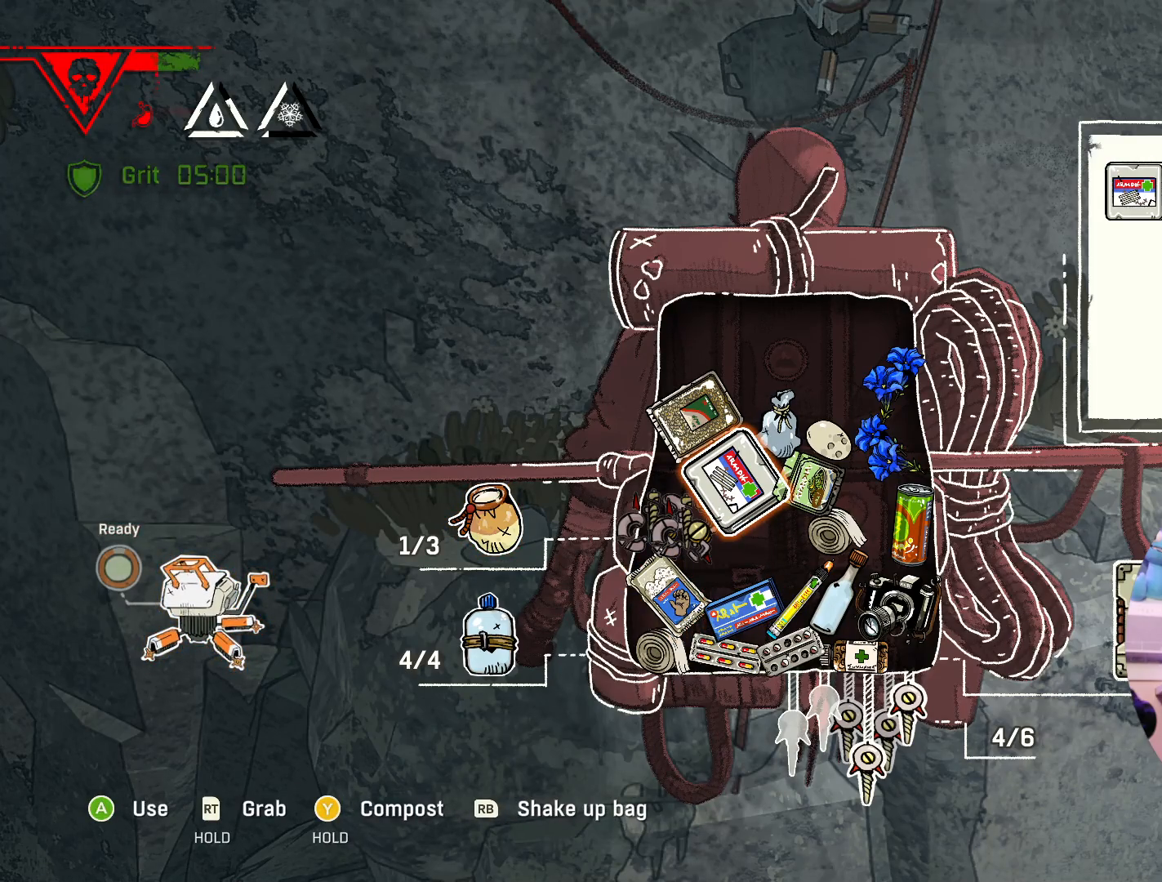
{"buttons": [], "left_stick": "center", "right_stick": "center", "events": [[233, "left_stick", "right"], [400, "left_stick", "center"]]}
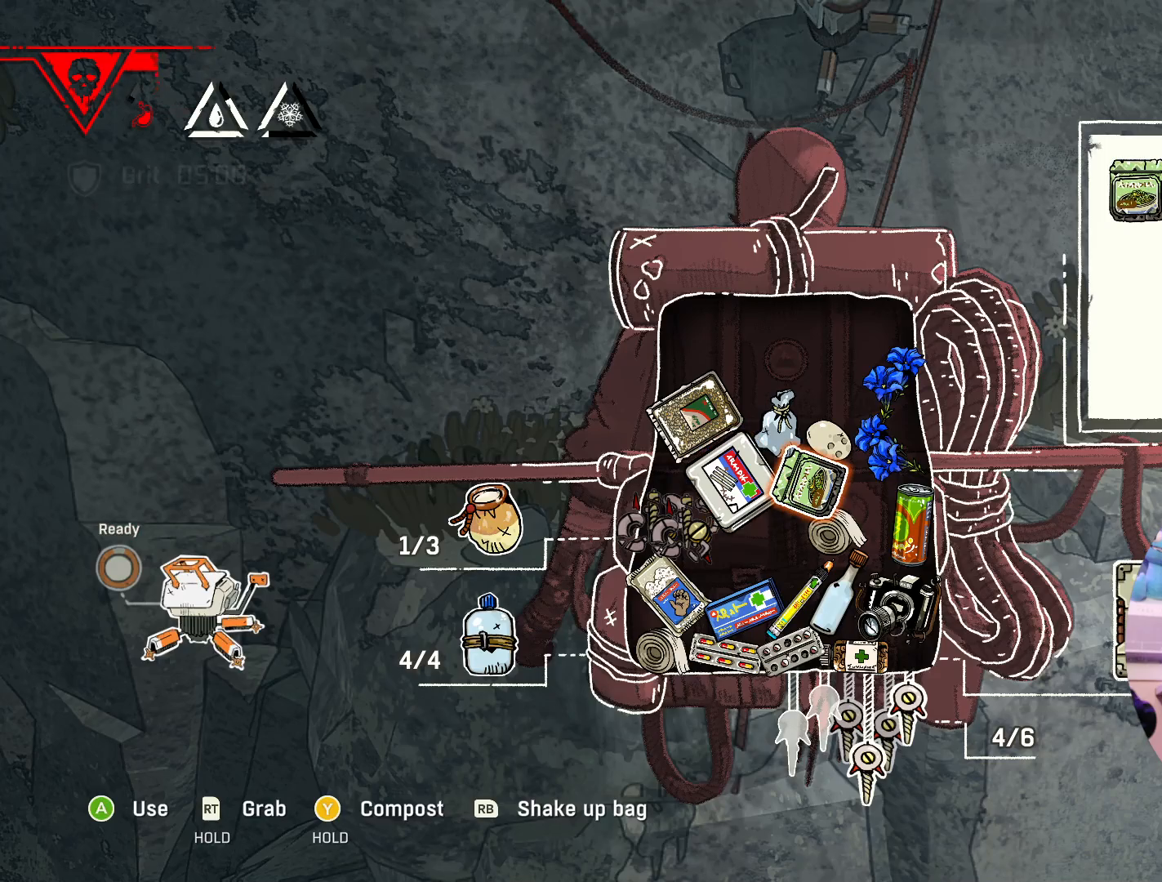
{"buttons": [], "left_stick": "center", "right_stick": "center", "events": []}
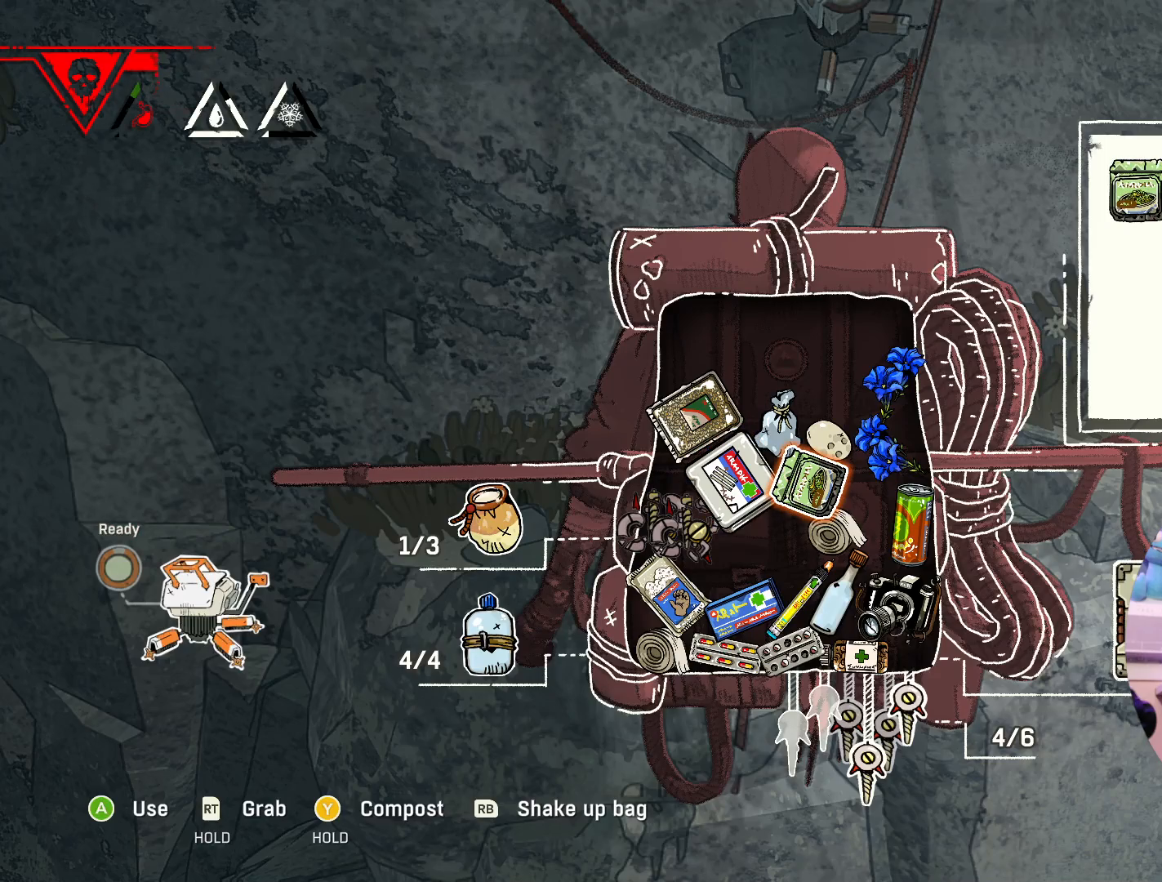
{"buttons": [], "left_stick": "center", "right_stick": "center", "events": []}
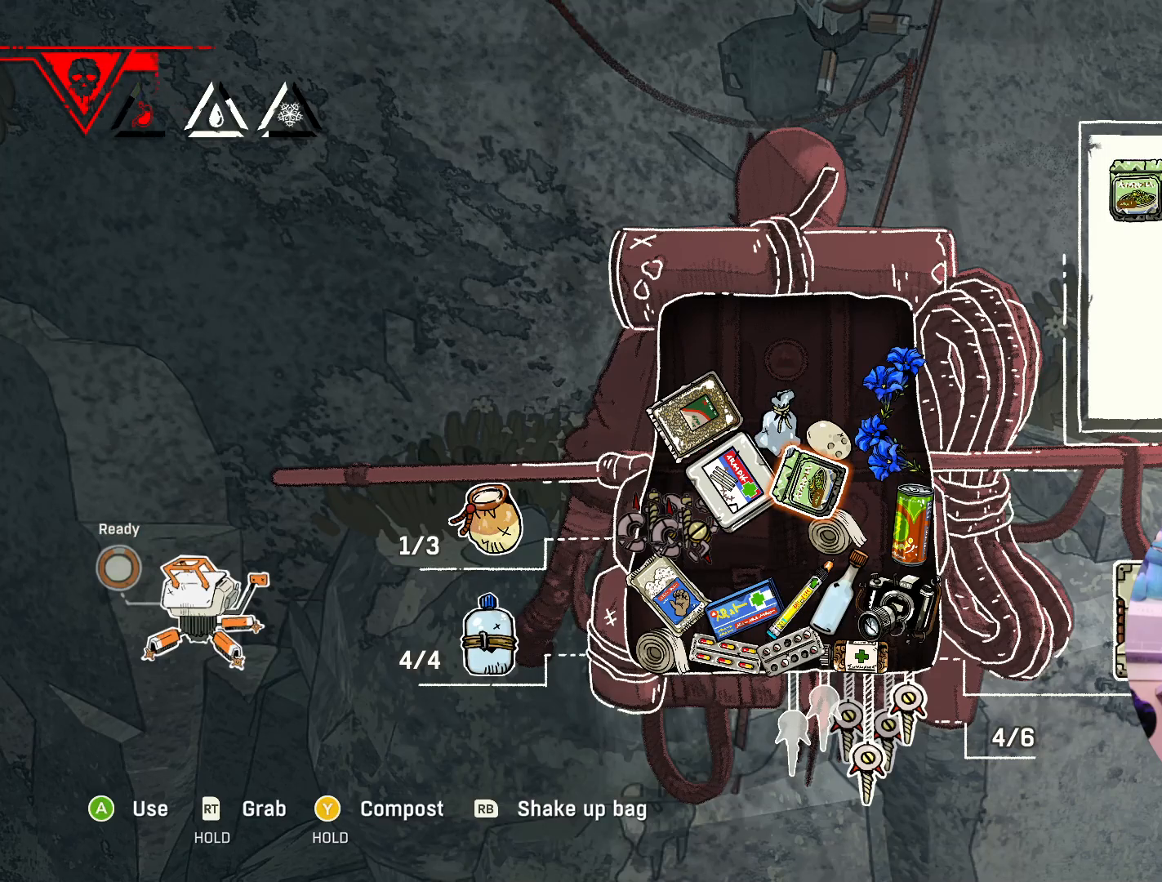
{"buttons": [], "left_stick": "center", "right_stick": "center", "events": []}
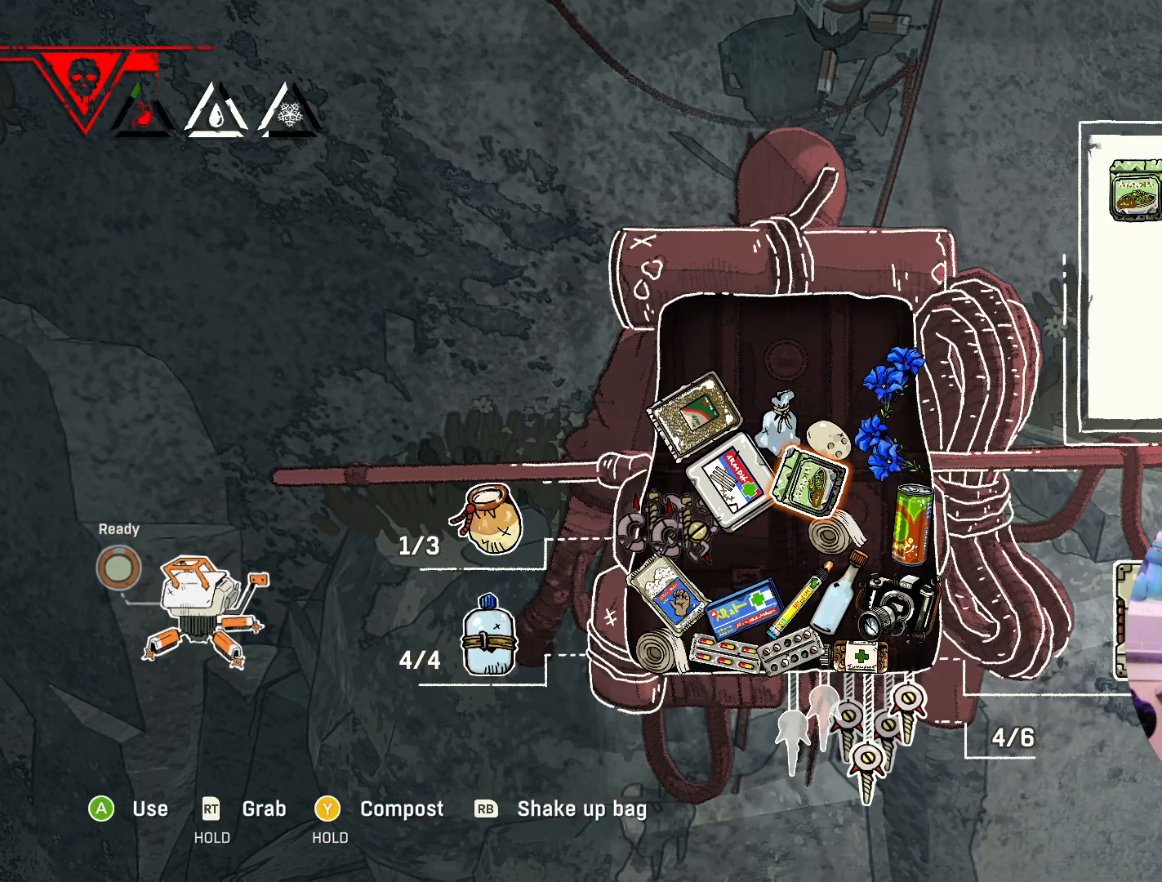
{"buttons": [], "left_stick": "center", "right_stick": "center", "events": []}
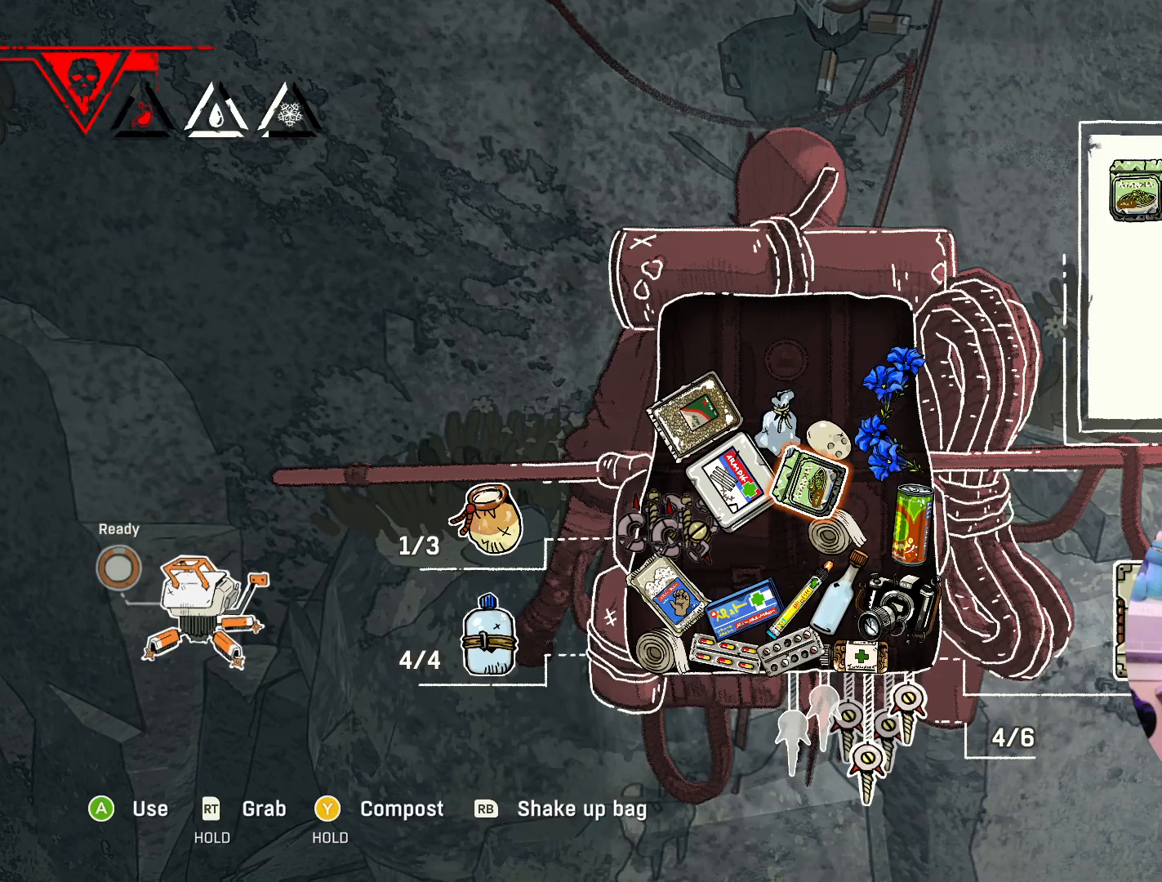
{"buttons": [], "left_stick": "center", "right_stick": "center", "events": []}
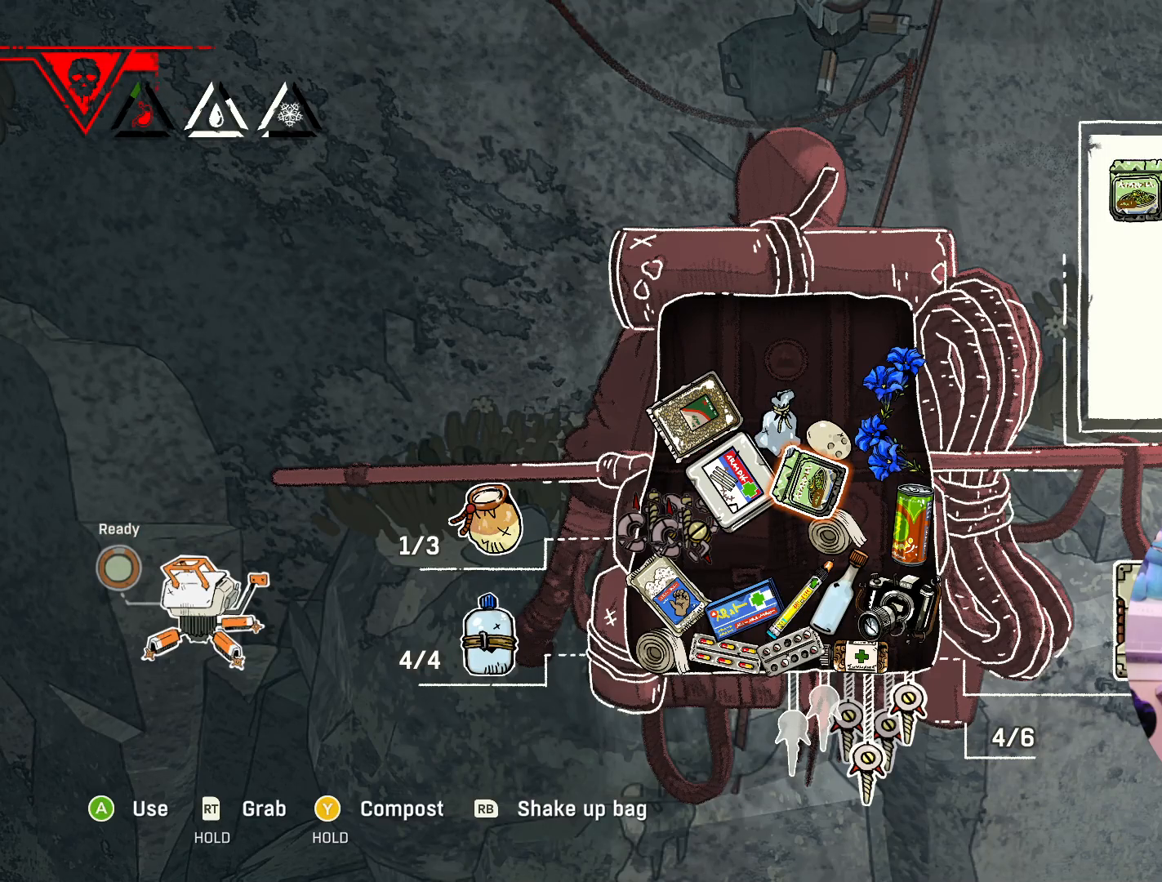
{"buttons": [], "left_stick": "up-left", "right_stick": "center", "events": [[450, "left_stick", "up-left"]]}
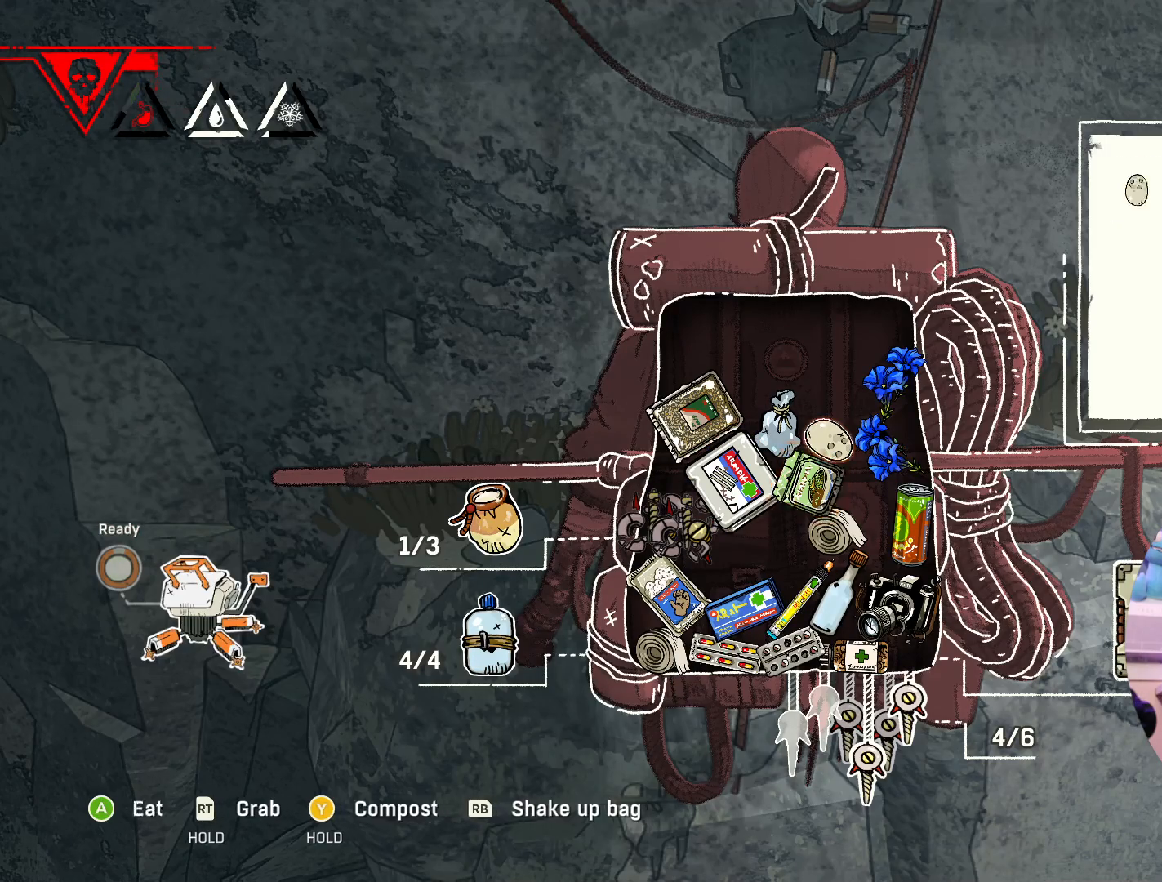
{"buttons": [], "left_stick": "center", "right_stick": "center", "events": [[133, "left_stick", "center"], [350, "left_stick", "left"], [467, "left_stick", "center"]]}
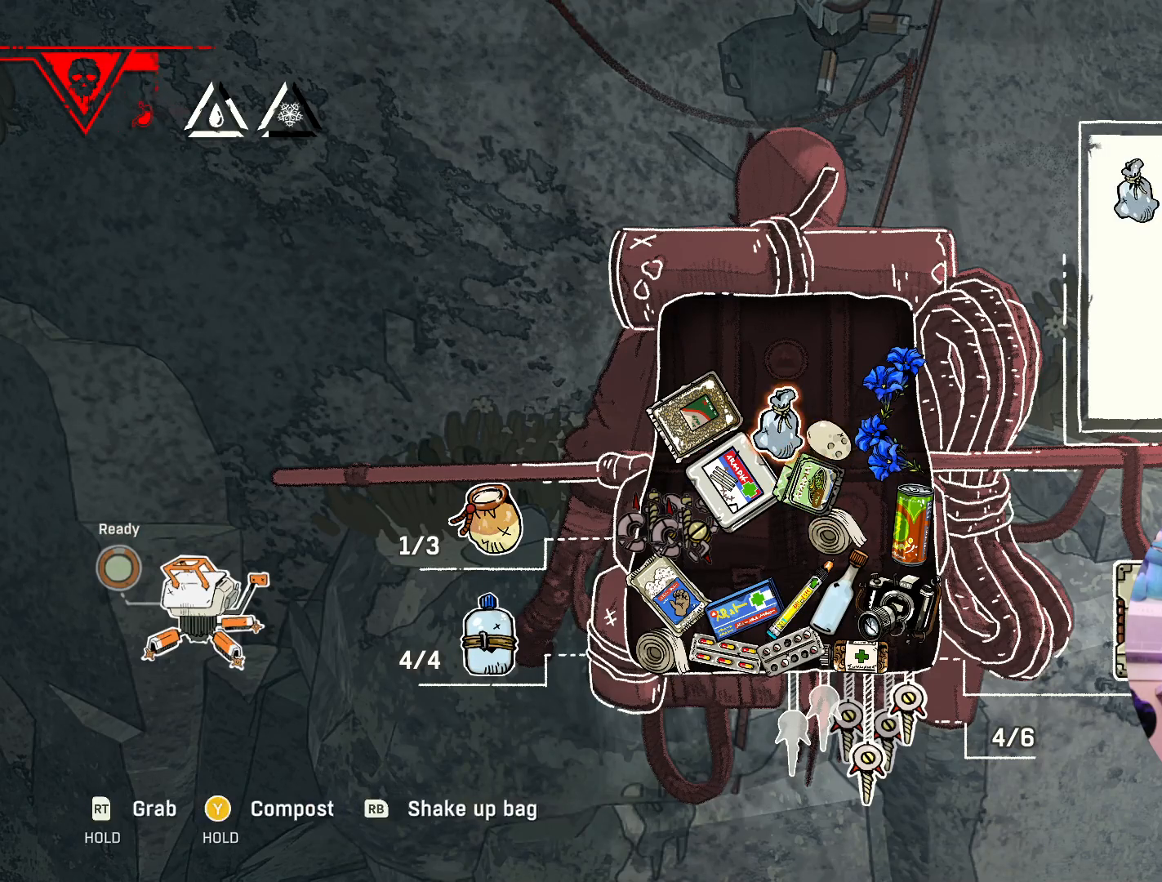
{"buttons": [], "left_stick": "center", "right_stick": "center", "events": [[300, "left_stick", "right"], [450, "left_stick", "center"]]}
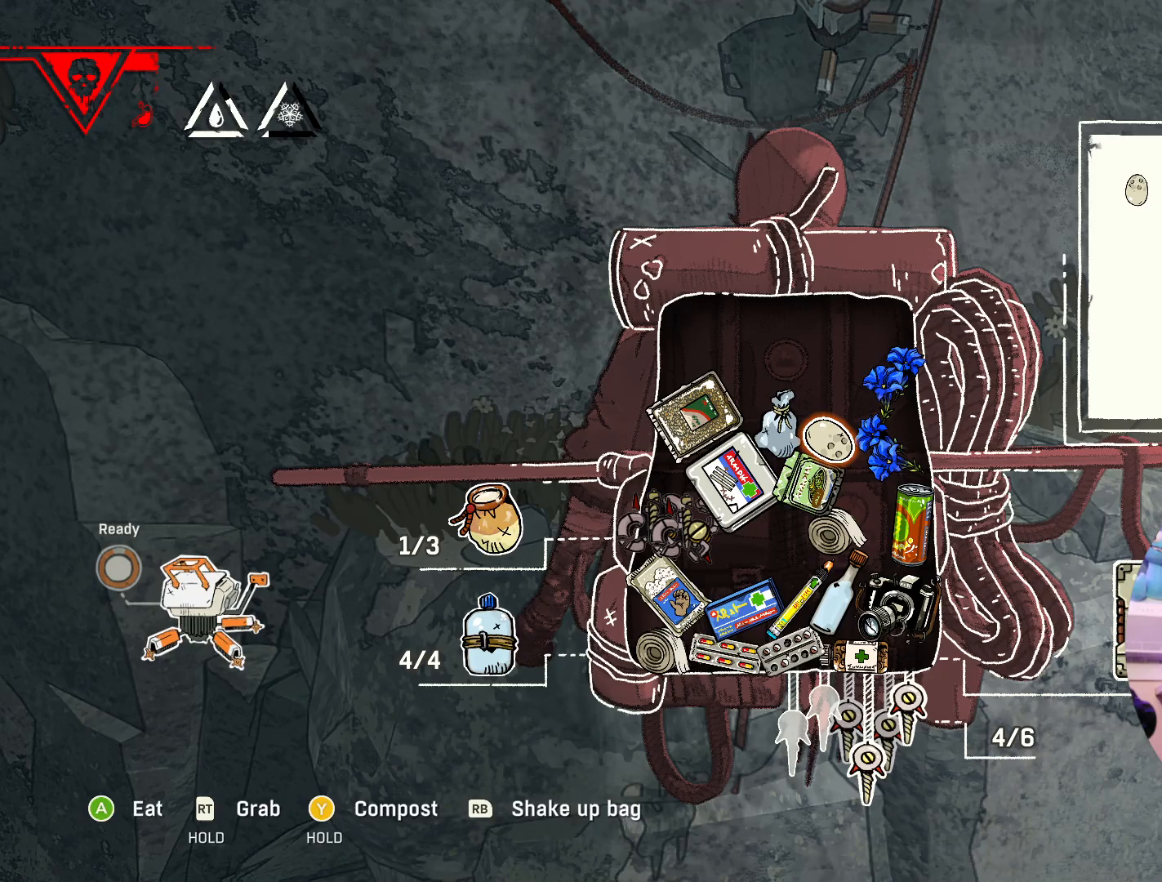
{"buttons": [], "left_stick": "center", "right_stick": "center", "events": []}
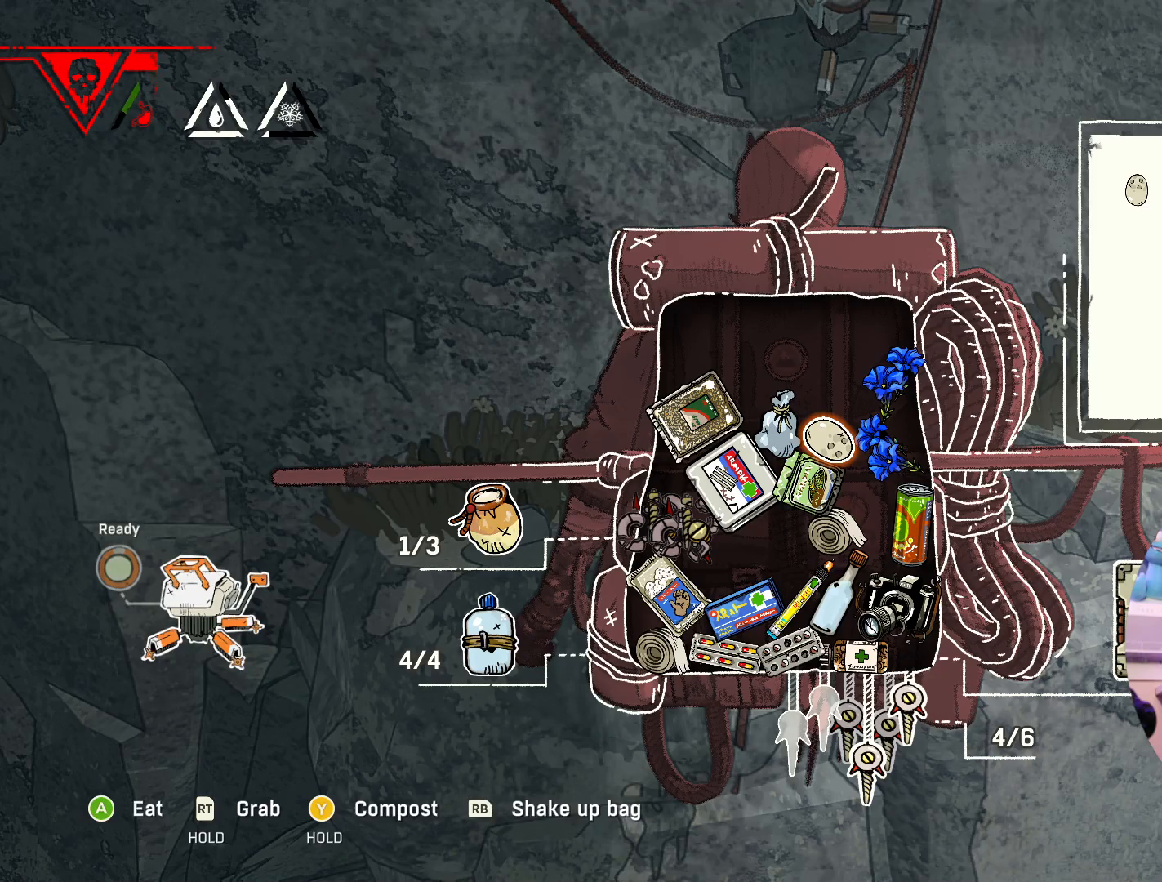
{"buttons": [], "left_stick": "center", "right_stick": "center", "events": []}
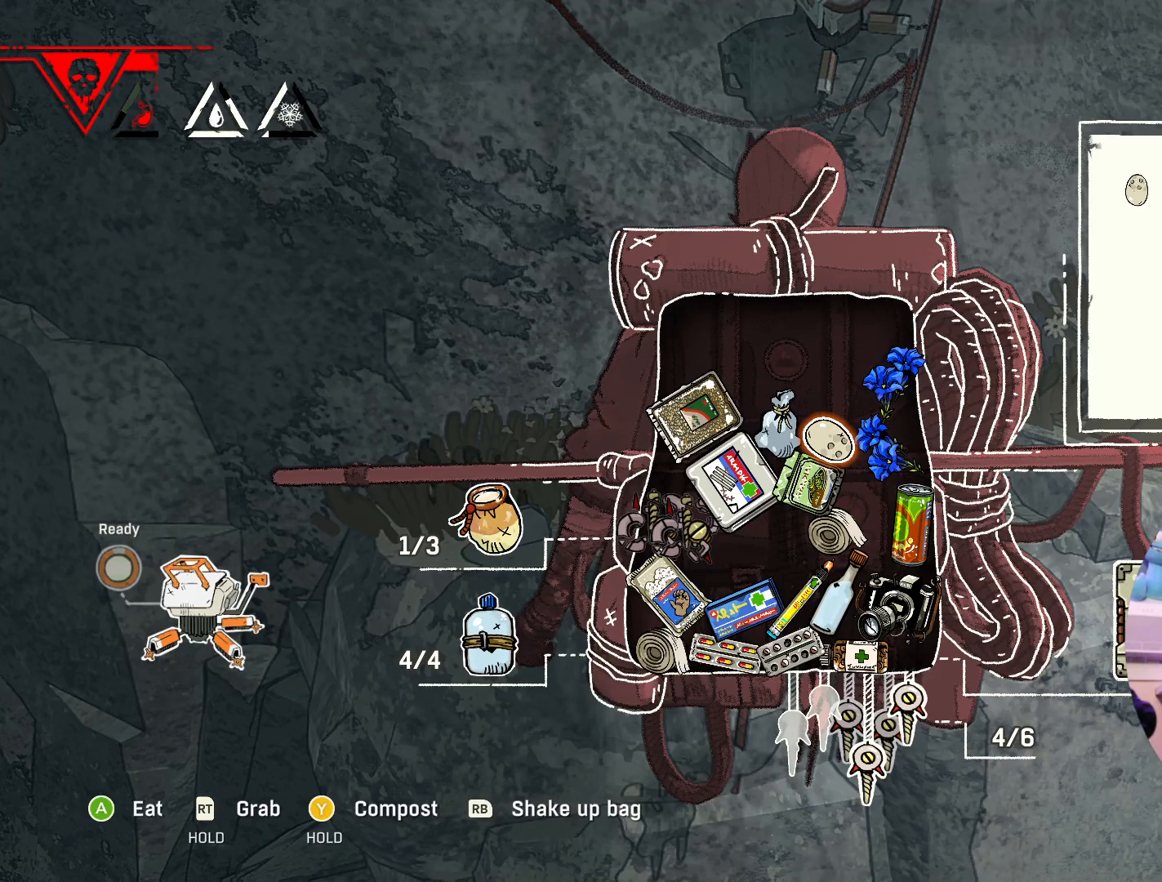
{"buttons": [], "left_stick": "center", "right_stick": "center", "events": []}
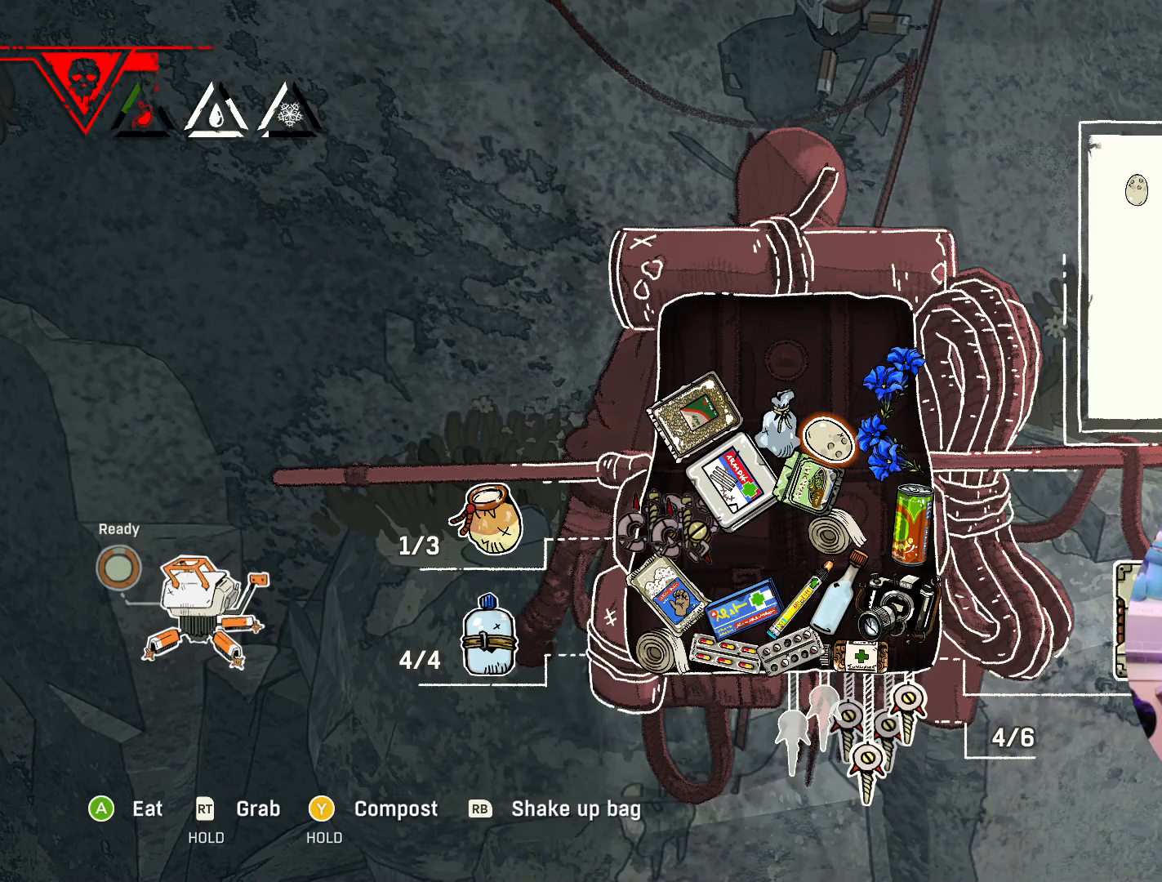
{"buttons": [], "left_stick": "center", "right_stick": "center", "events": [[283, "left_stick", "left"], [467, "left_stick", "center"]]}
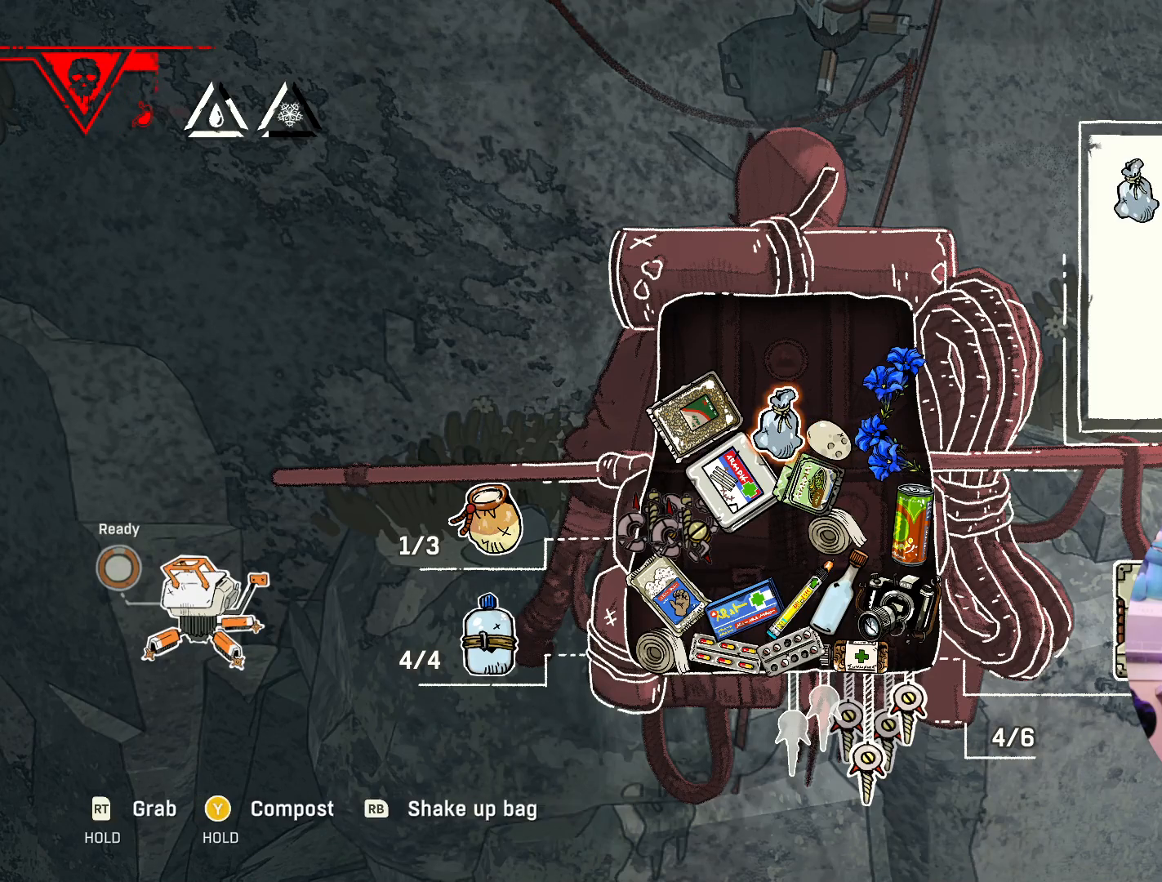
{"buttons": [], "left_stick": "left", "right_stick": "center", "events": [[67, "left_stick", "down"], [283, "left_stick", "center"], [467, "left_stick", "left"]]}
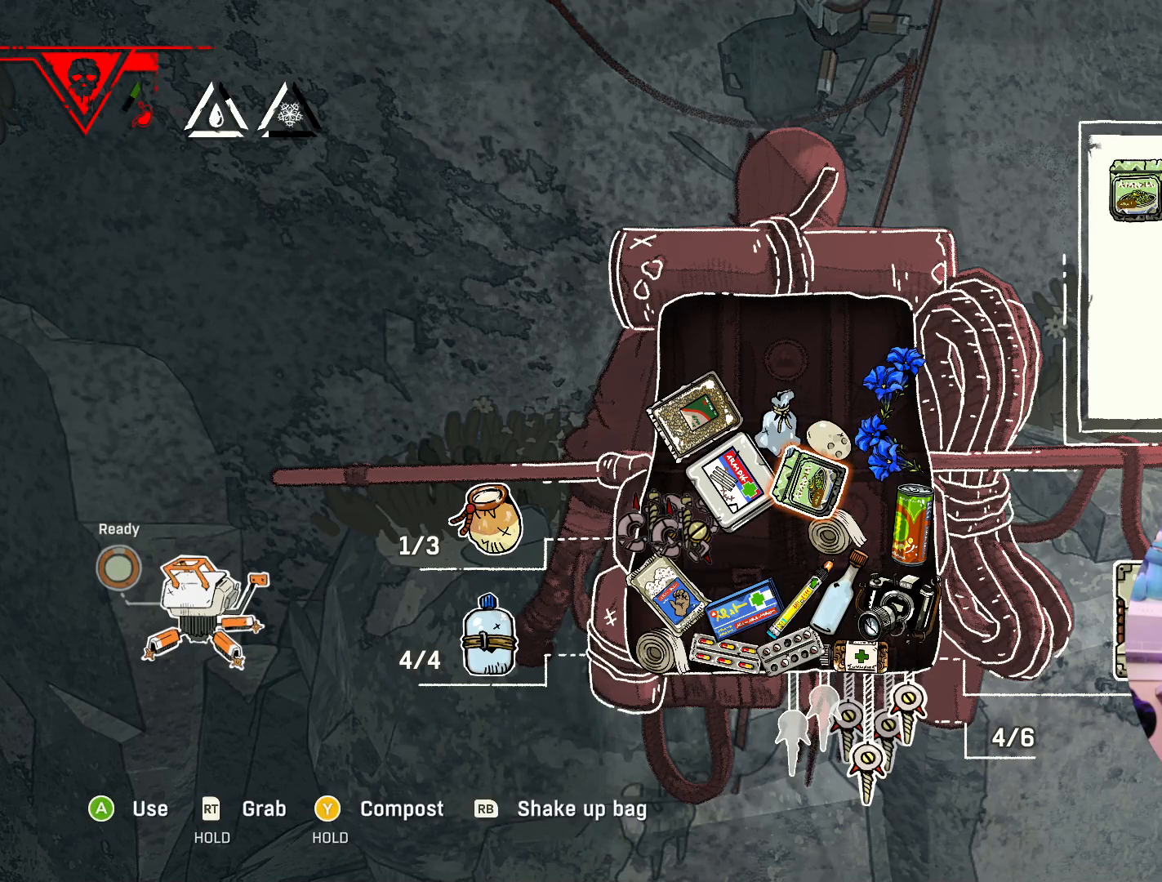
{"buttons": [], "left_stick": "center", "right_stick": "center", "events": [[117, "left_stick", "center"], [267, "left_stick", "down"], [483, "left_stick", "center"]]}
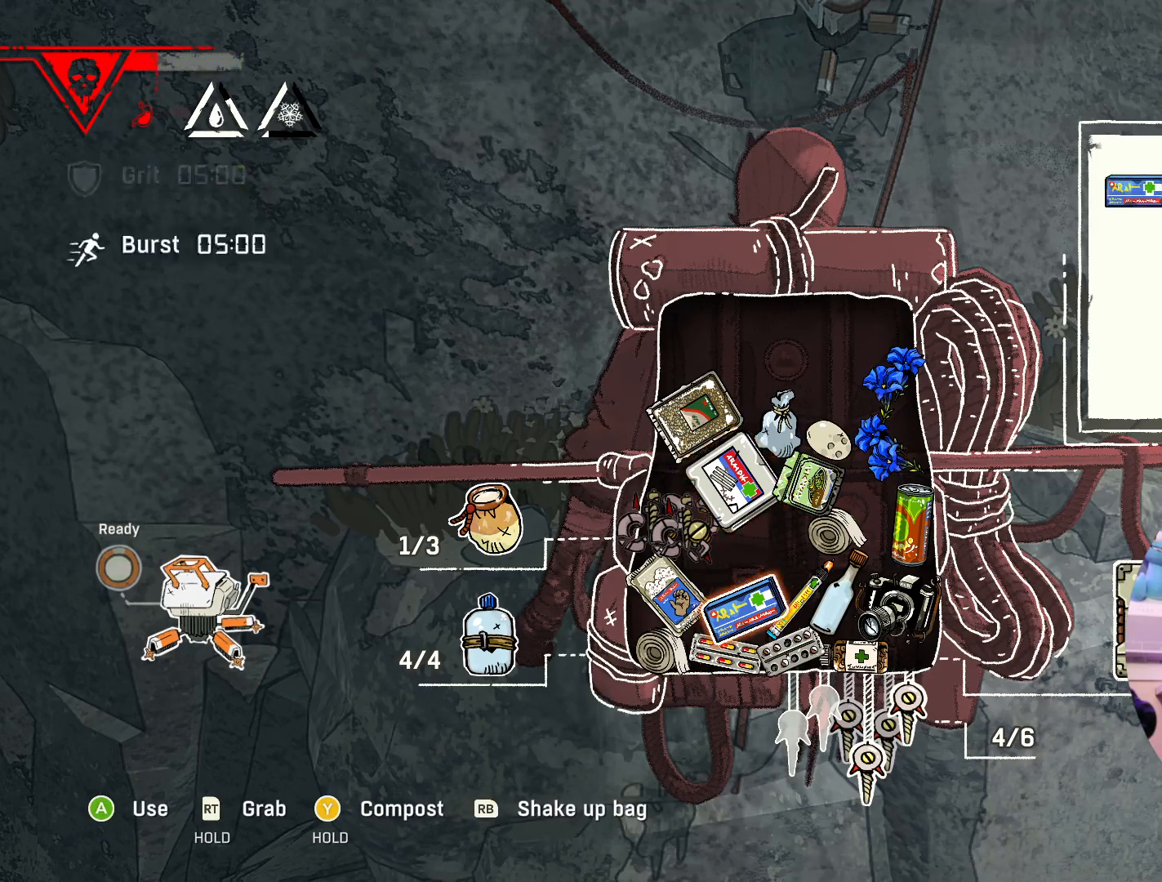
{"buttons": [], "left_stick": "center", "right_stick": "center", "events": []}
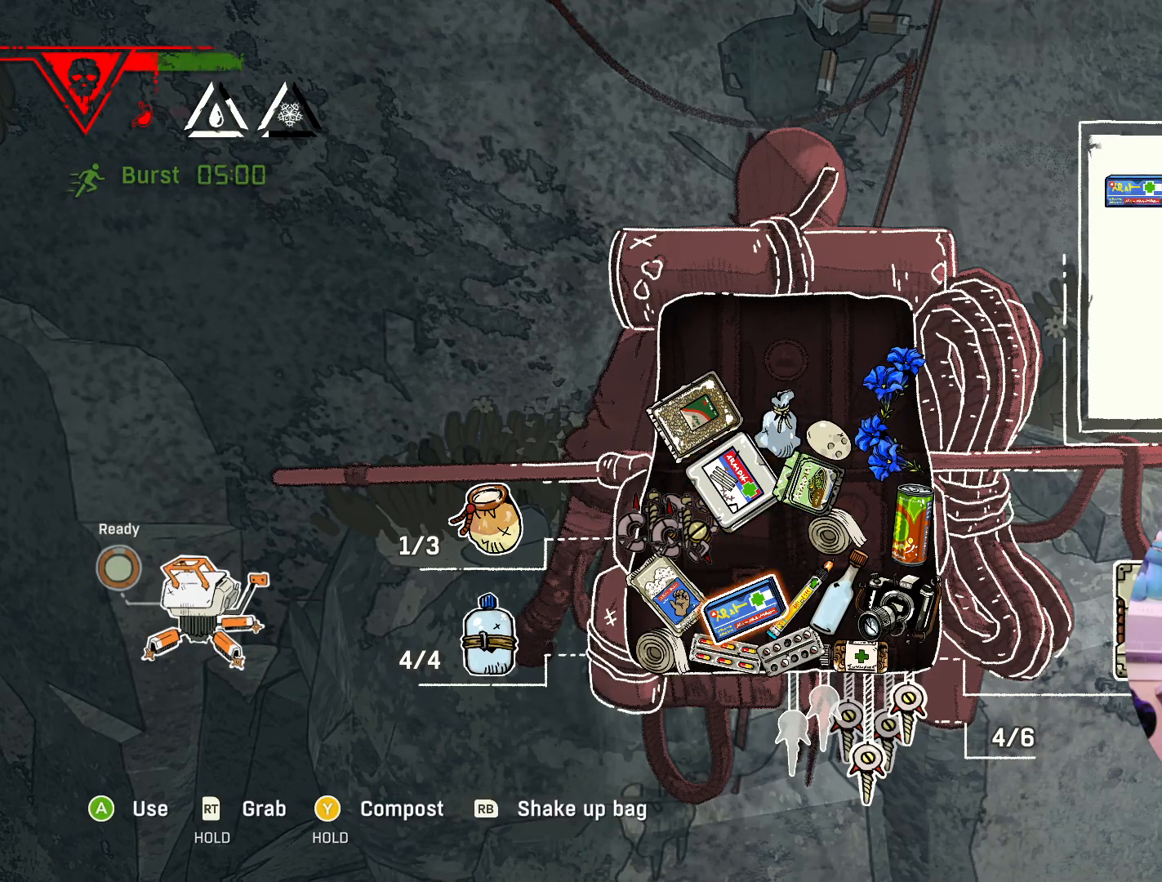
{"buttons": [], "left_stick": "center", "right_stick": "center", "events": []}
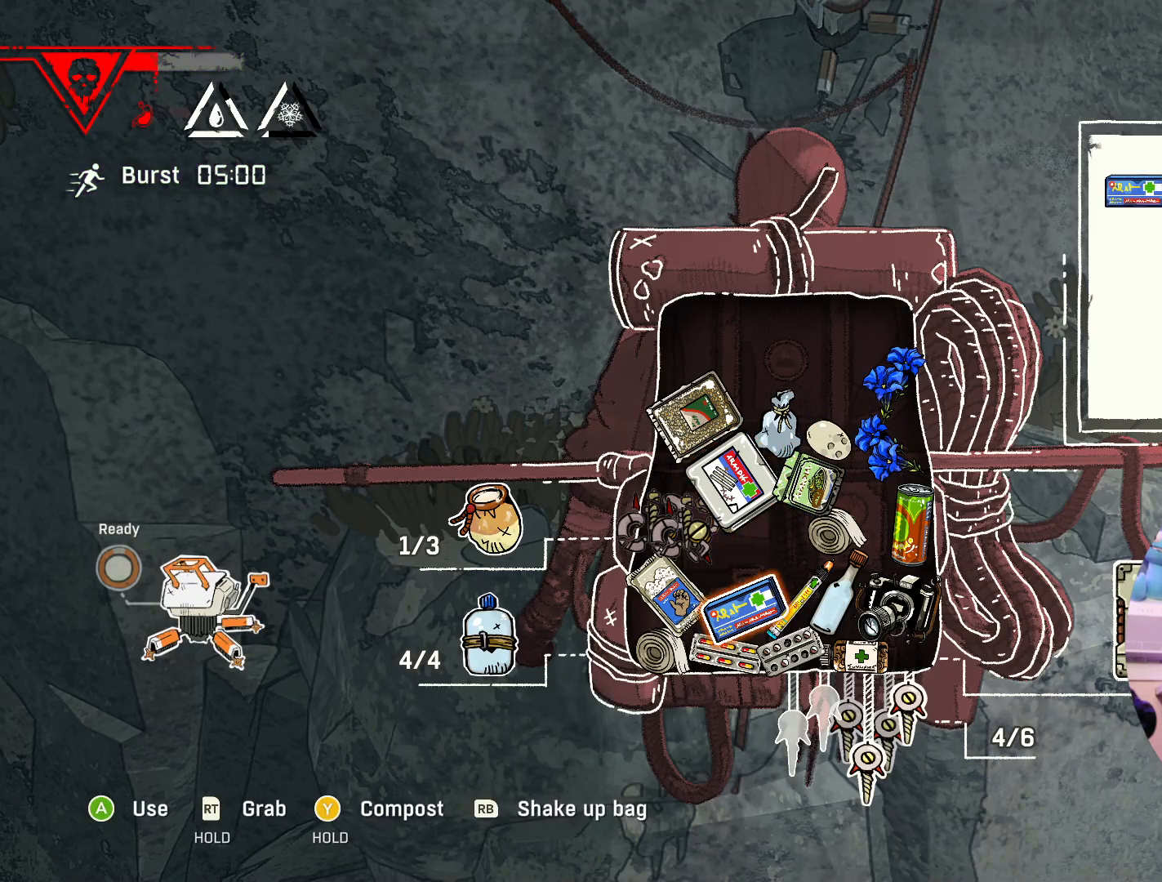
{"buttons": [], "left_stick": "center", "right_stick": "center", "events": []}